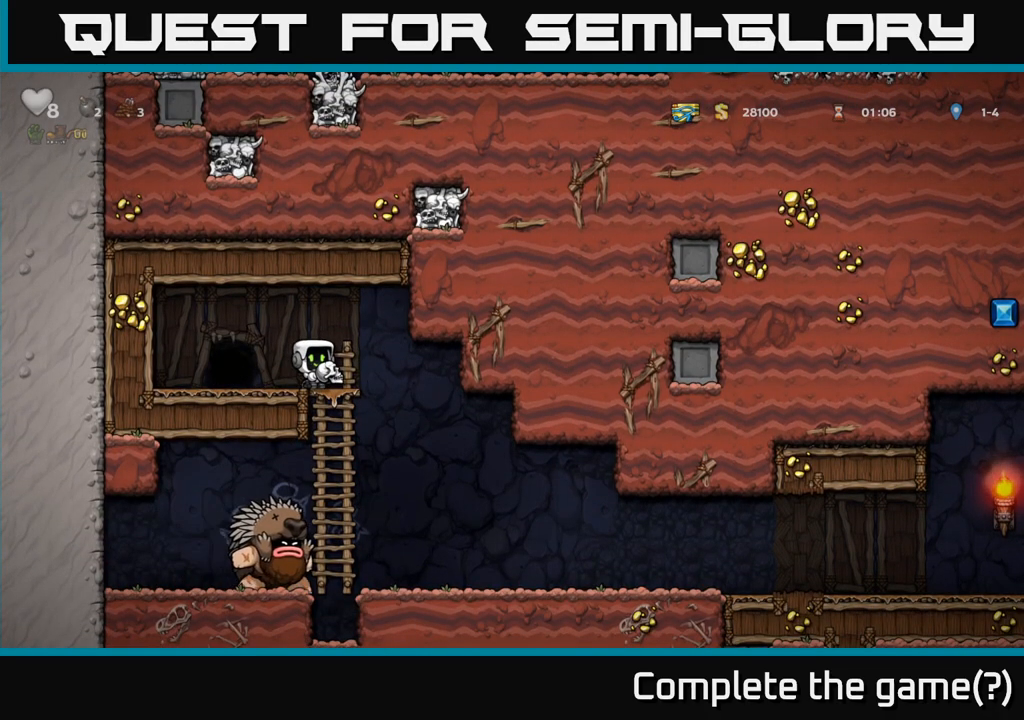
Gameplay with a controller (Xbox layout); each line is a JSON object with the inputs held at the frame after it. "events" lists button and stick changes between this image and that frame as [ms after this image, input, new state], when the widget could be followed in between. Not read: L3 R3 right_stick.
{"buttons": [], "left_stick": "center", "events": []}
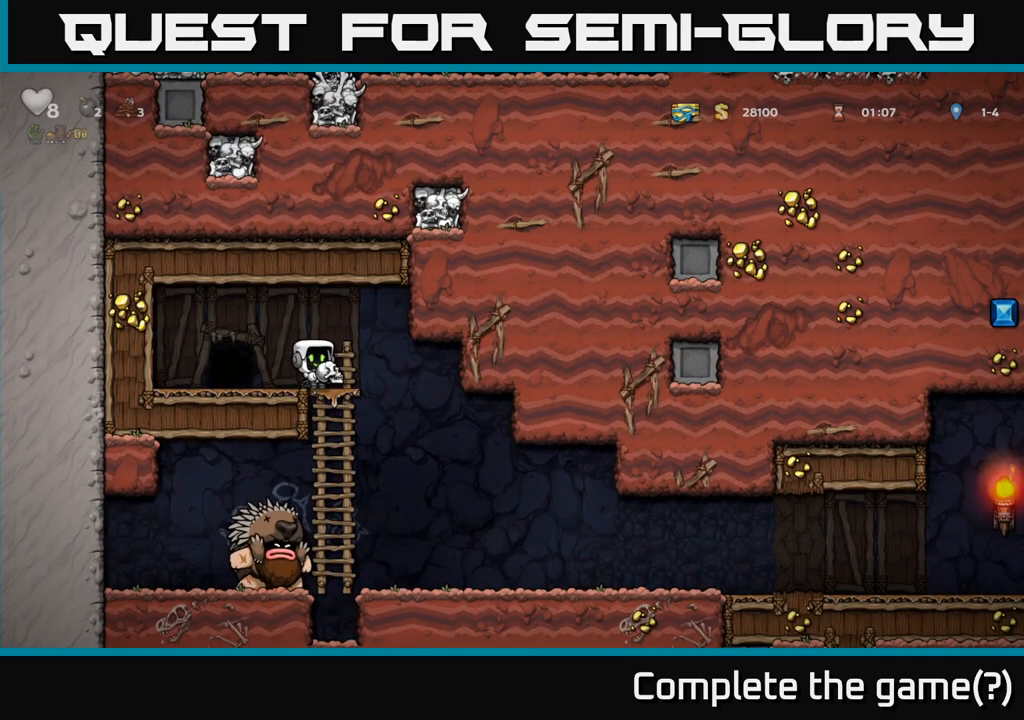
{"buttons": [], "left_stick": "center", "events": [[433, "left_stick", "left"], [483, "left_stick", "center"]]}
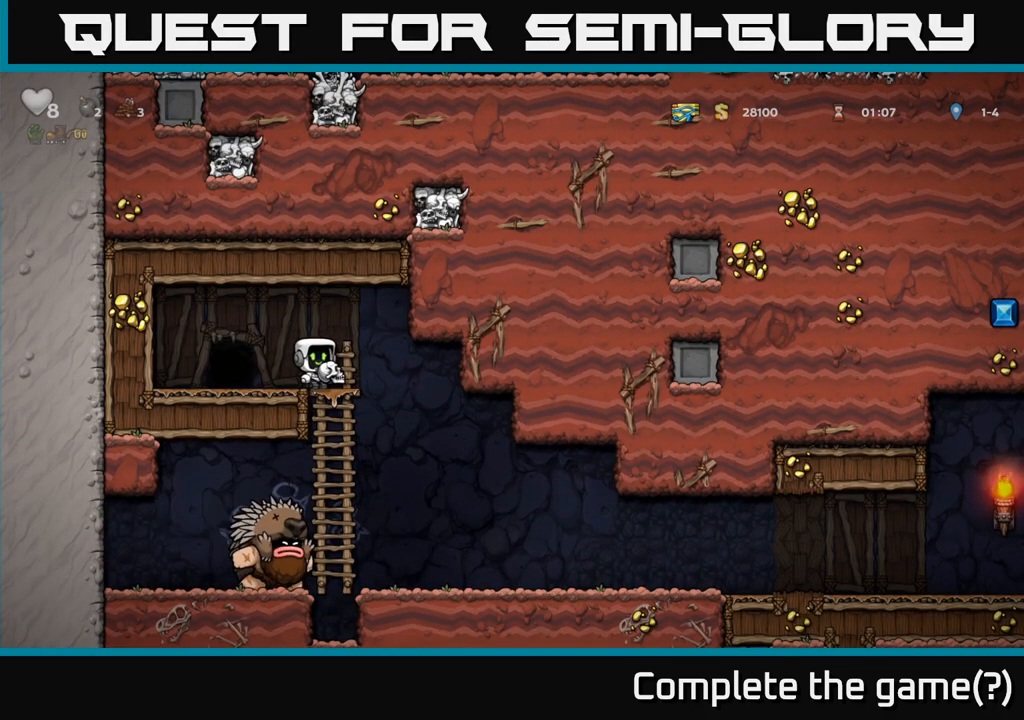
{"buttons": [], "left_stick": "center", "events": []}
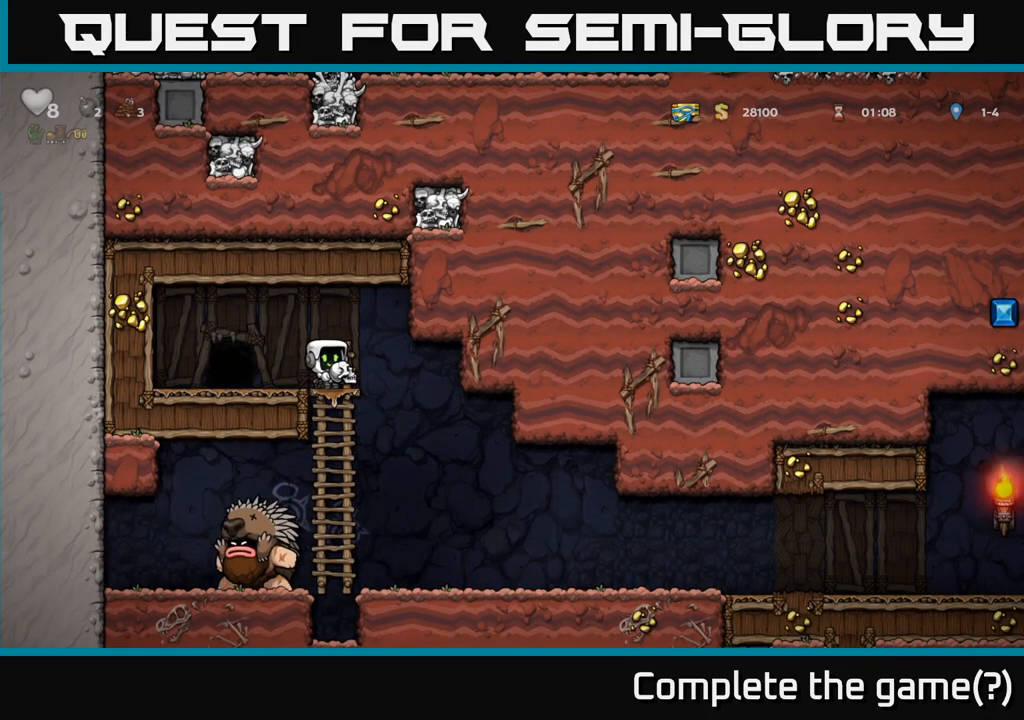
{"buttons": [], "left_stick": "right", "events": [[83, "left_stick", "left"], [383, "left_stick", "right"]]}
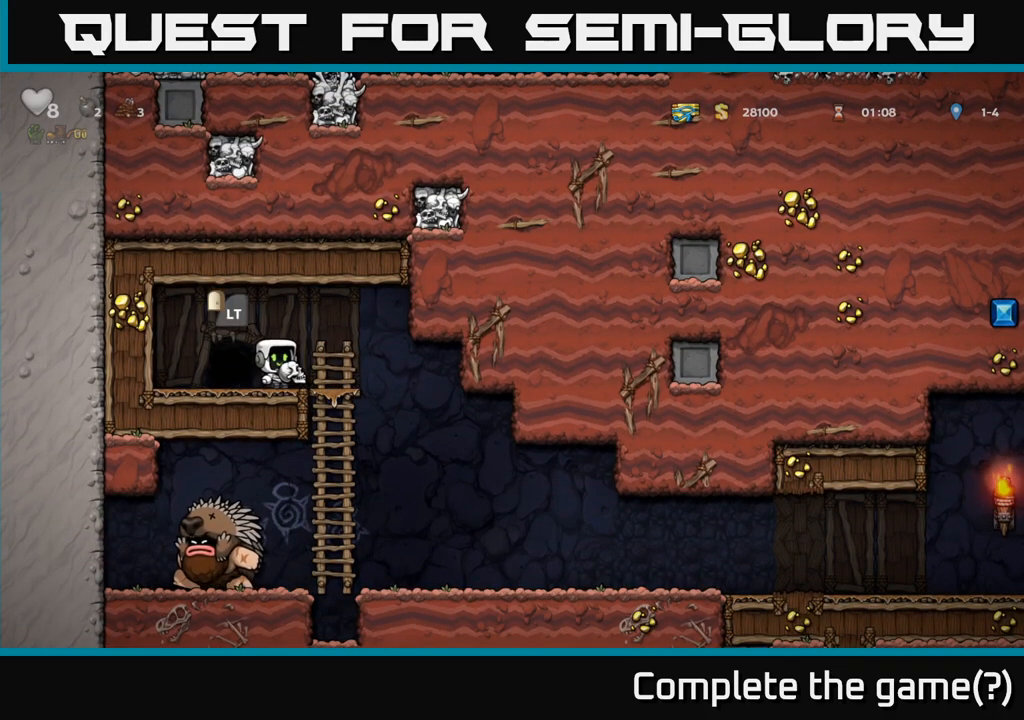
{"buttons": [], "left_stick": "center", "events": [[50, "left_stick", "center"]]}
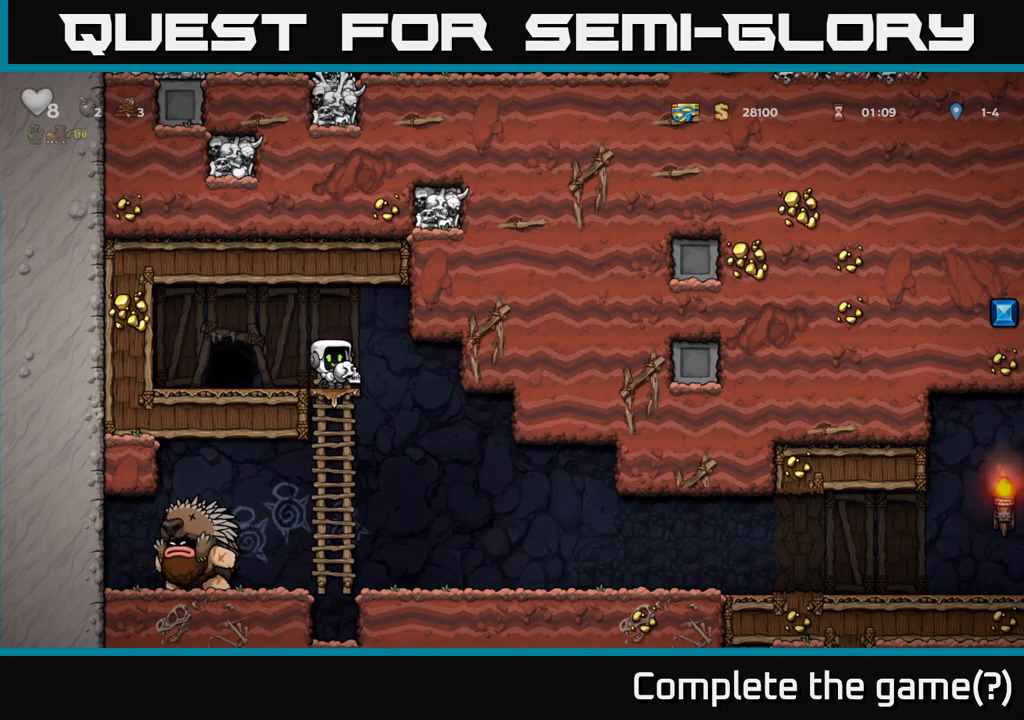
{"buttons": [], "left_stick": "center", "events": []}
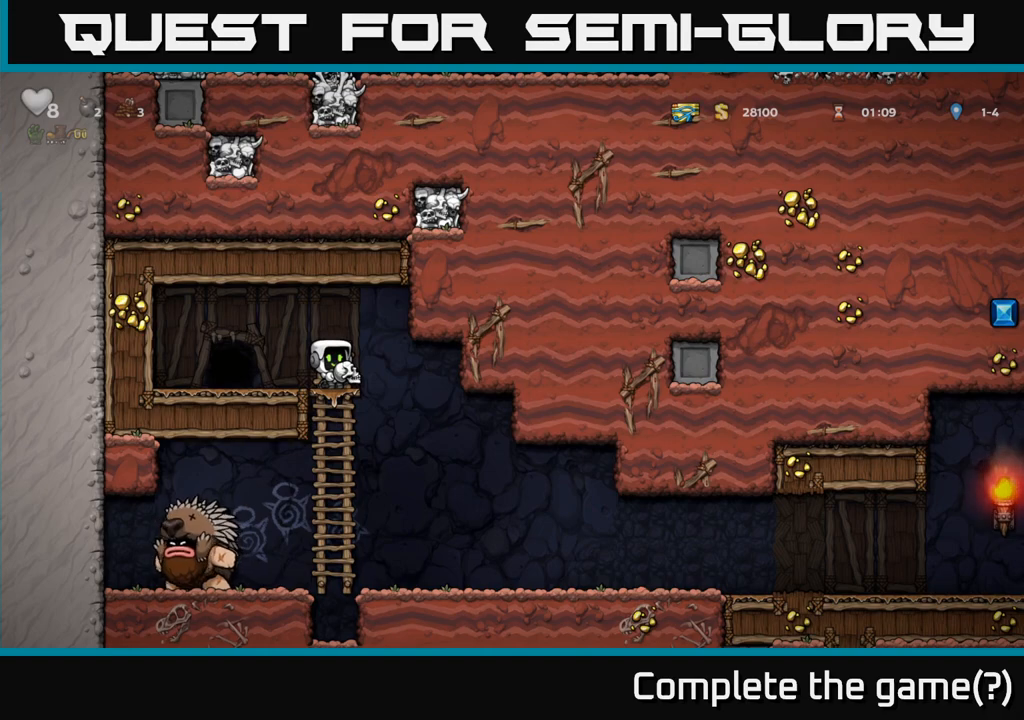
{"buttons": [], "left_stick": "center", "events": []}
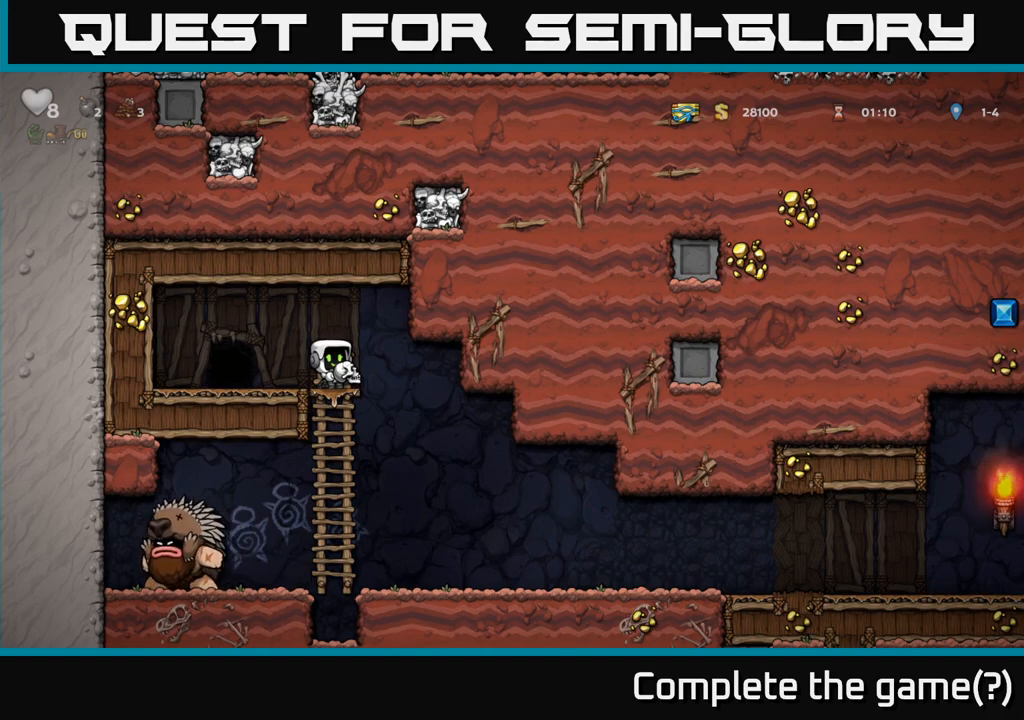
{"buttons": [], "left_stick": "center", "events": []}
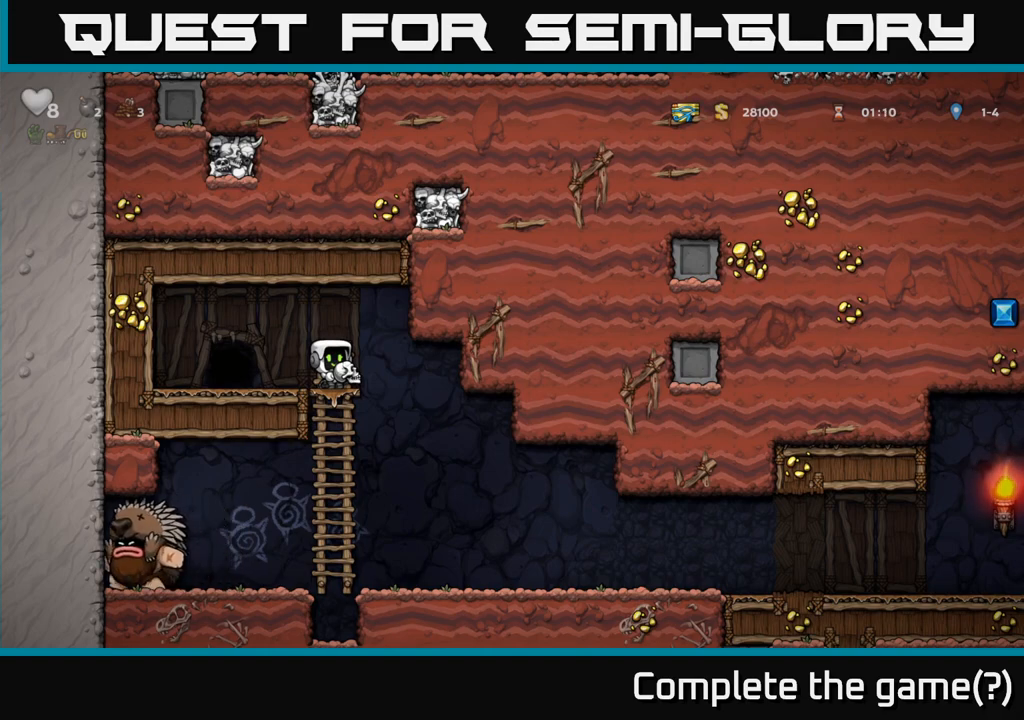
{"buttons": [], "left_stick": "right", "events": [[50, "left_stick", "left"], [167, "A", "down"], [183, "left_stick", "down"], [267, "A", "up"], [367, "left_stick", "right"]]}
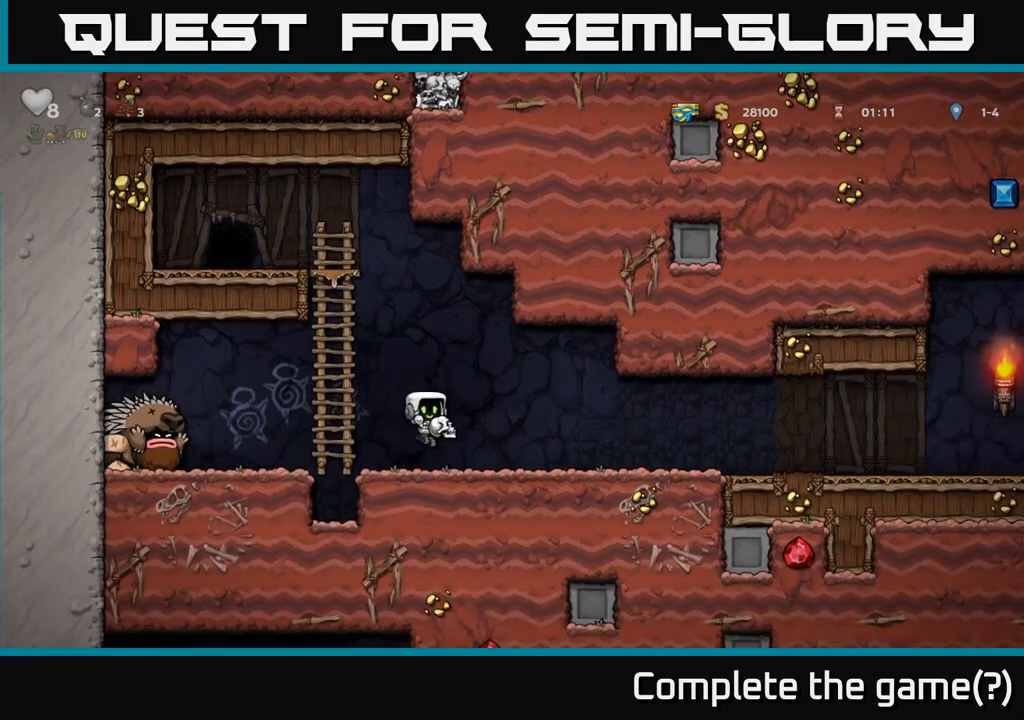
{"buttons": [], "left_stick": "right", "events": [[50, "left_stick", "left"], [117, "X", "down"], [167, "X", "up"], [167, "left_stick", "right"]]}
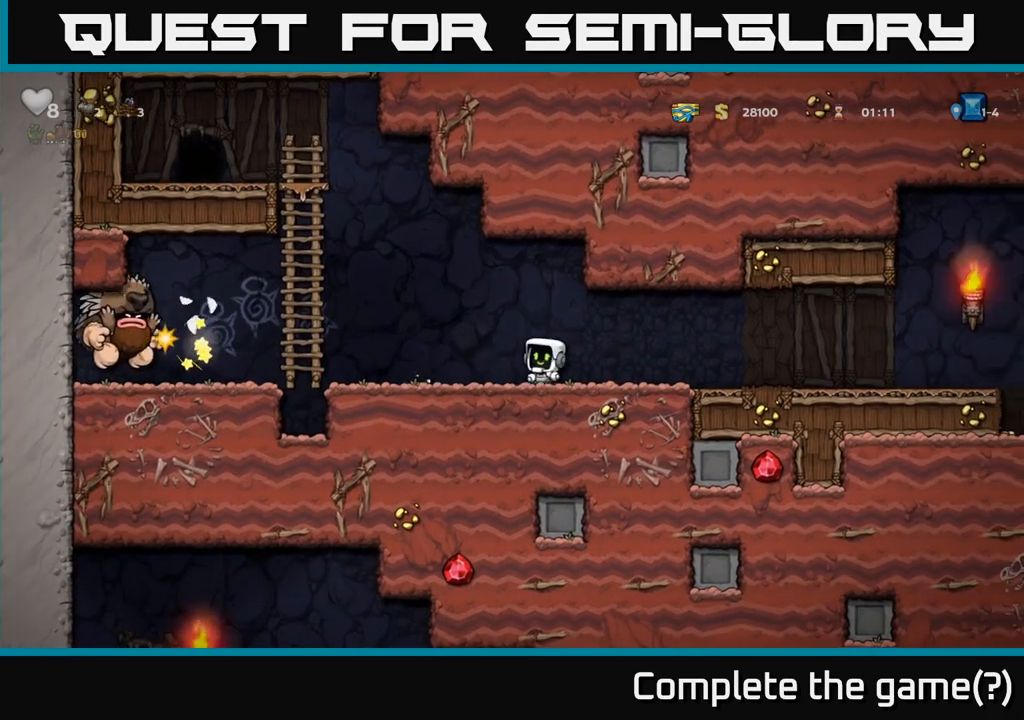
{"buttons": [], "left_stick": "right", "events": []}
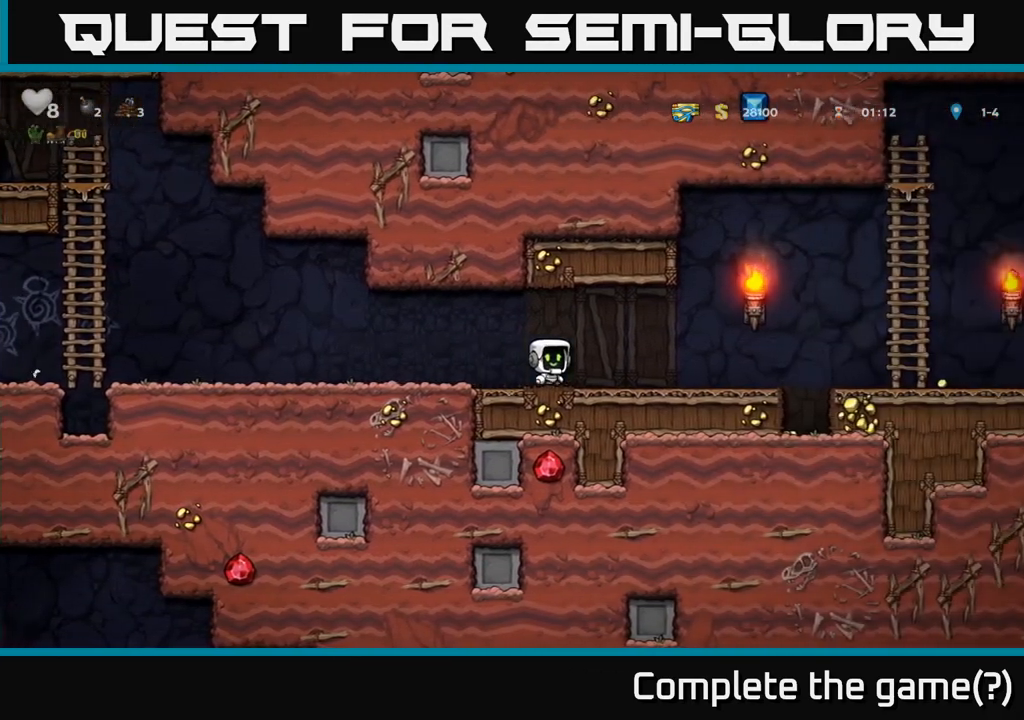
{"buttons": [], "left_stick": "right", "events": [[17, "left_stick", "left"], [367, "left_stick", "right"]]}
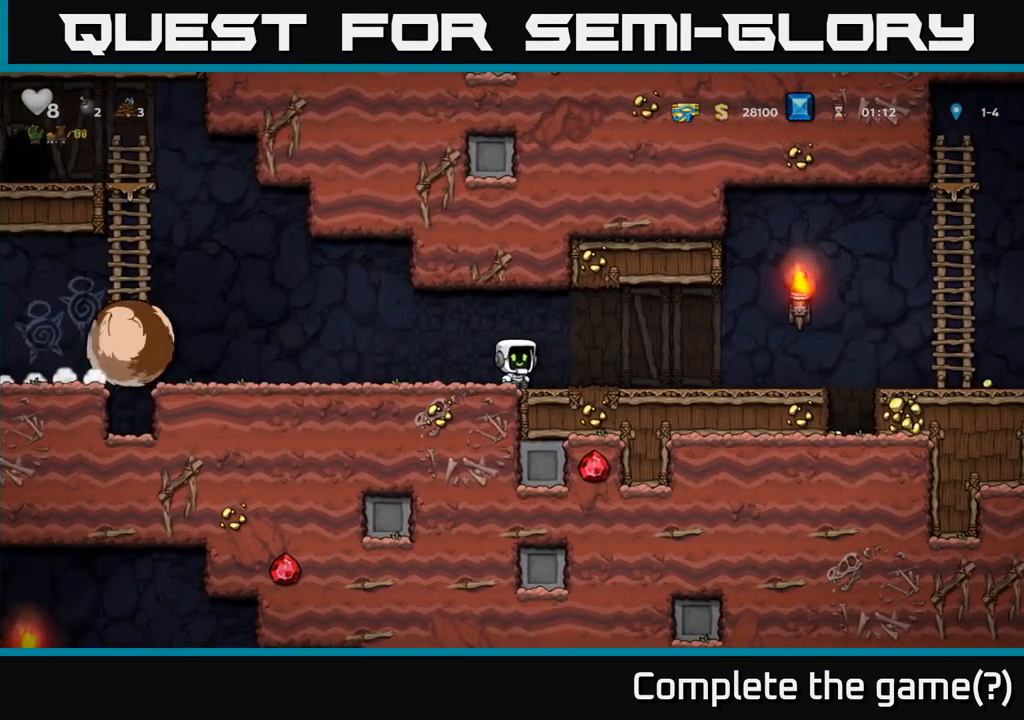
{"buttons": ["A"], "left_stick": "right", "events": [[483, "A", "down"]]}
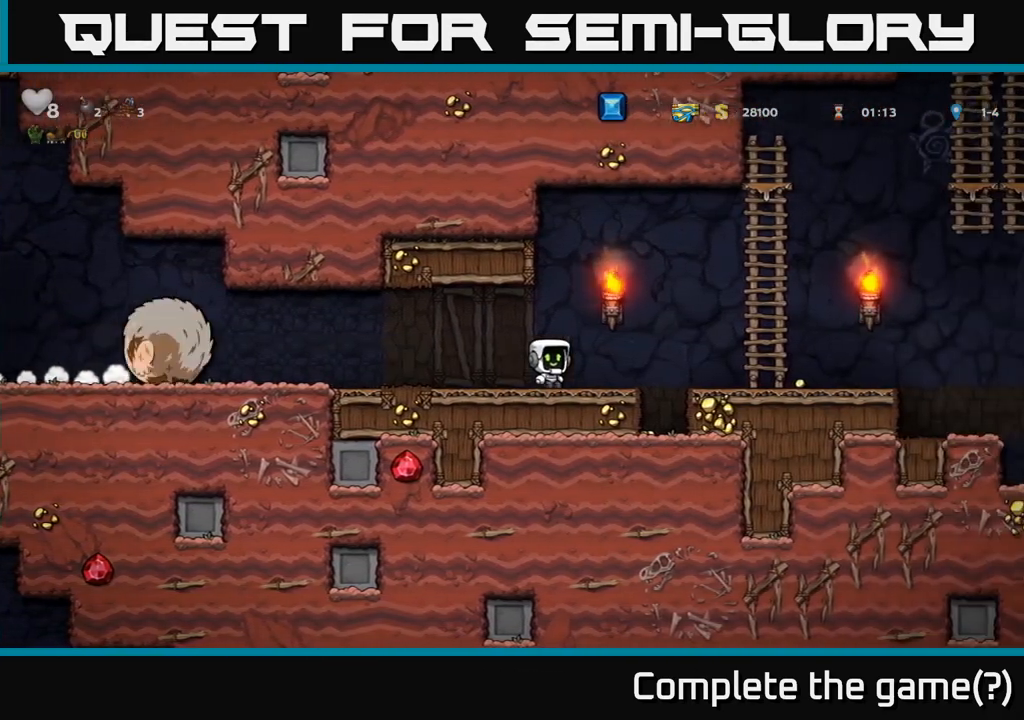
{"buttons": [], "left_stick": "right", "events": [[83, "A", "up"]]}
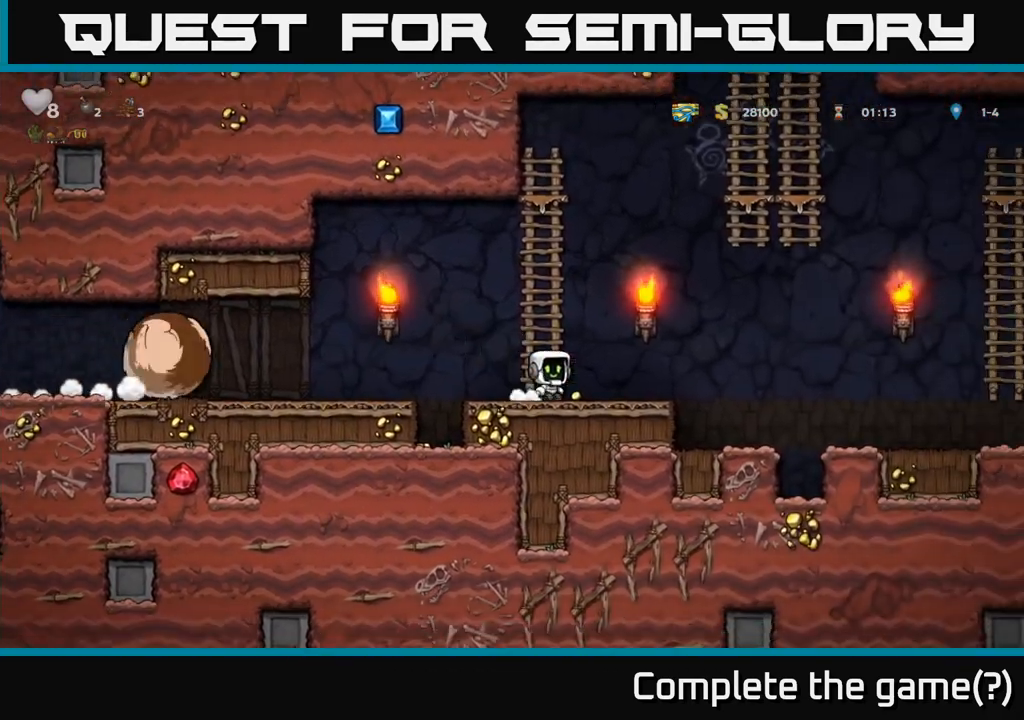
{"buttons": [], "left_stick": "right", "events": [[217, "A", "down"], [333, "A", "up"]]}
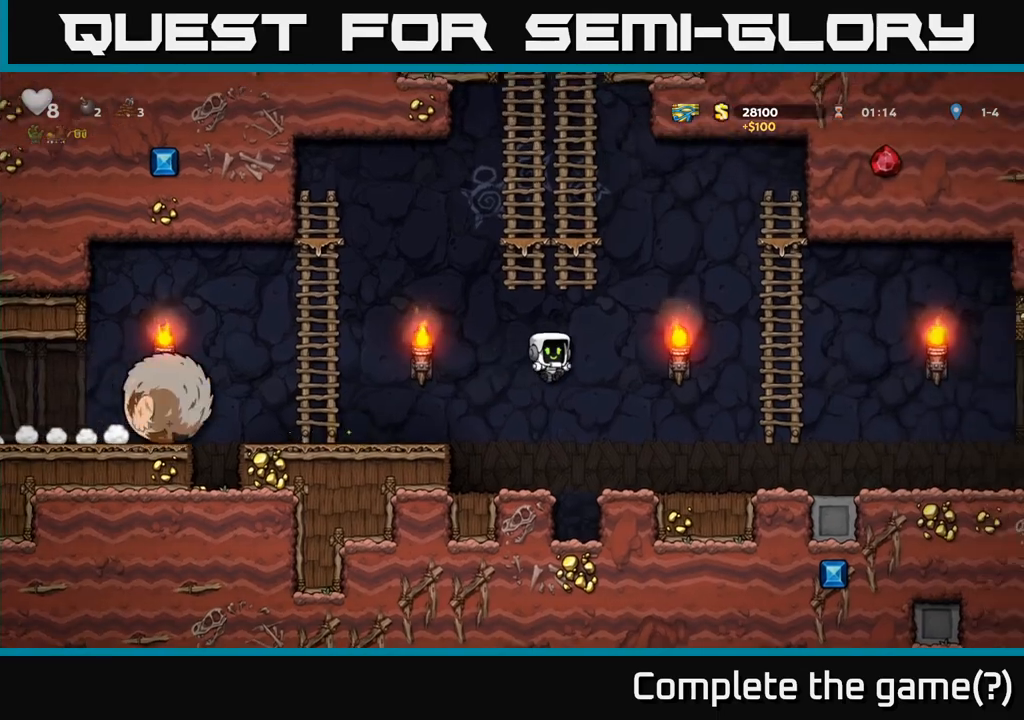
{"buttons": ["A"], "left_stick": "up", "events": [[383, "A", "down"], [483, "left_stick", "up"]]}
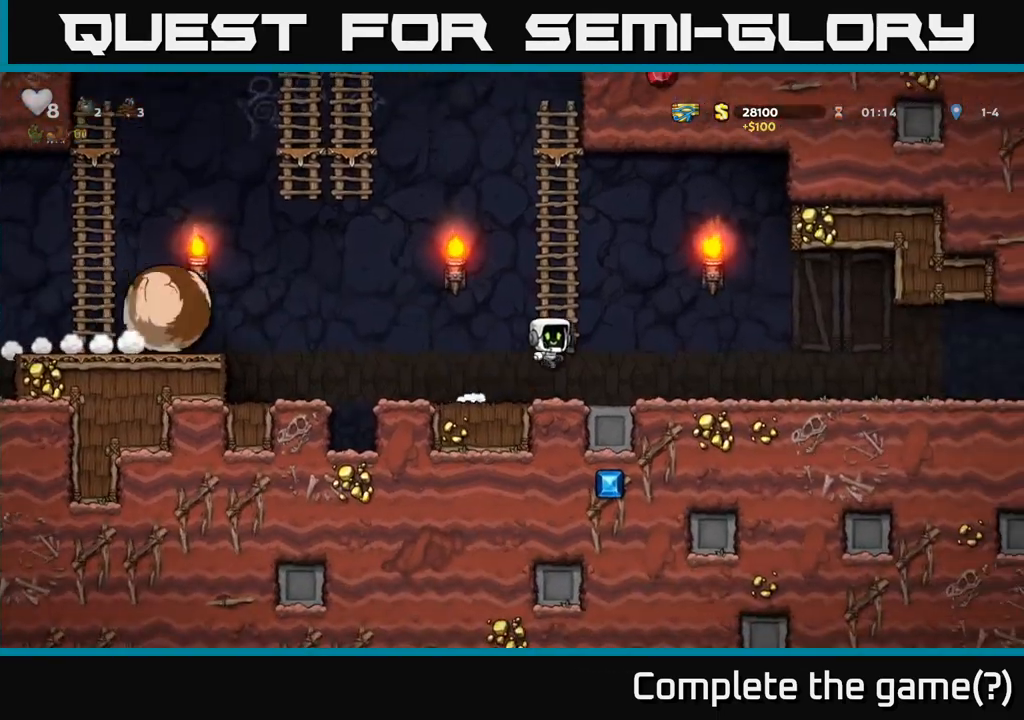
{"buttons": [], "left_stick": "up", "events": [[33, "A", "up"]]}
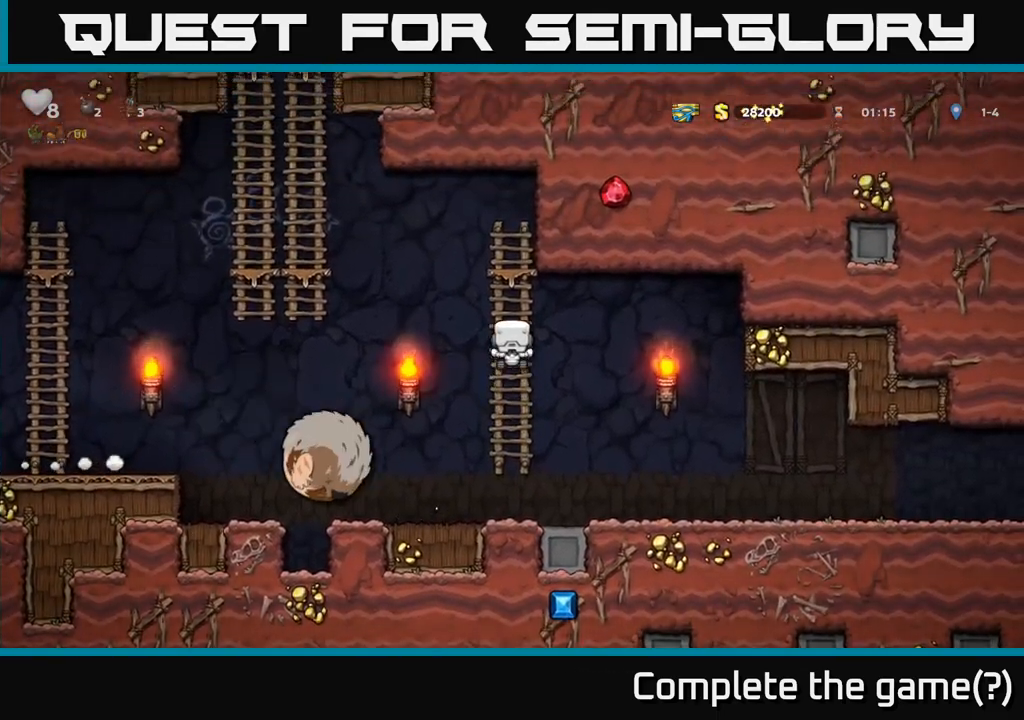
{"buttons": [], "left_stick": "center", "events": [[300, "left_stick", "center"]]}
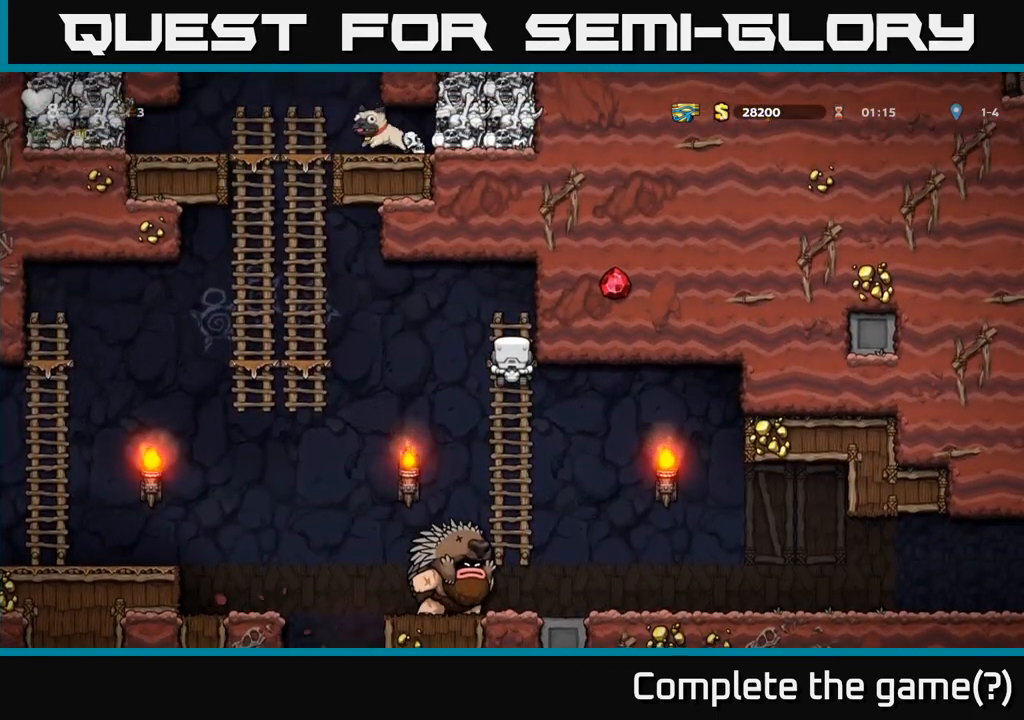
{"buttons": ["A"], "left_stick": "center", "events": [[150, "left_stick", "down-left"], [200, "A", "down"], [267, "A", "up"], [267, "left_stick", "left"], [367, "left_stick", "center"], [500, "A", "down"]]}
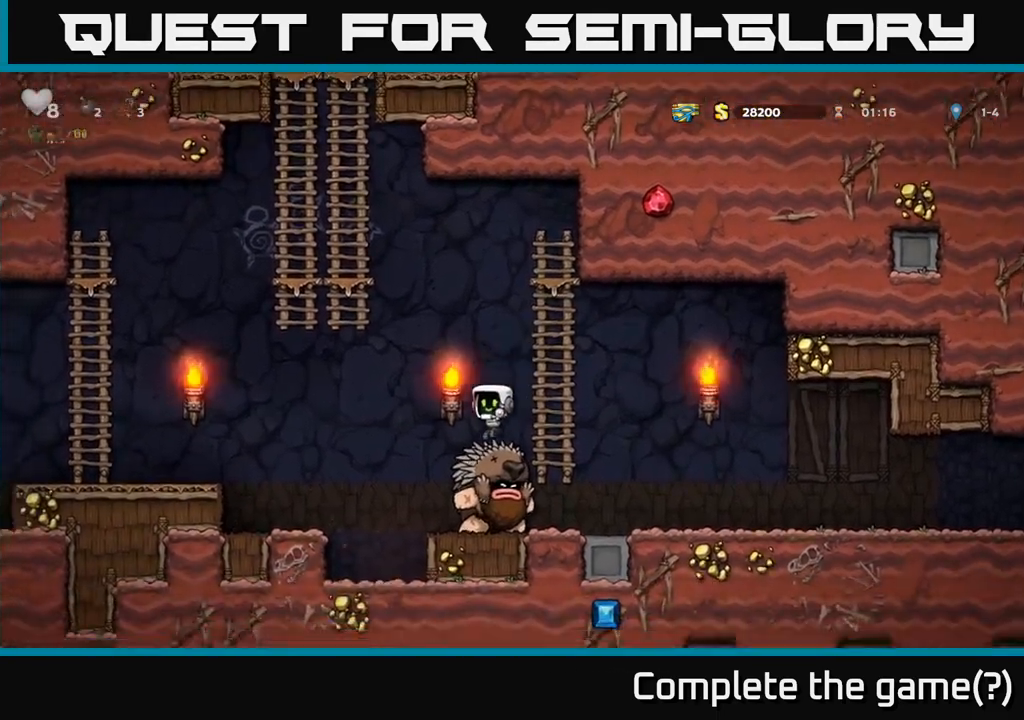
{"buttons": [], "left_stick": "up", "events": [[67, "left_stick", "left"], [167, "left_stick", "up"], [333, "A", "up"]]}
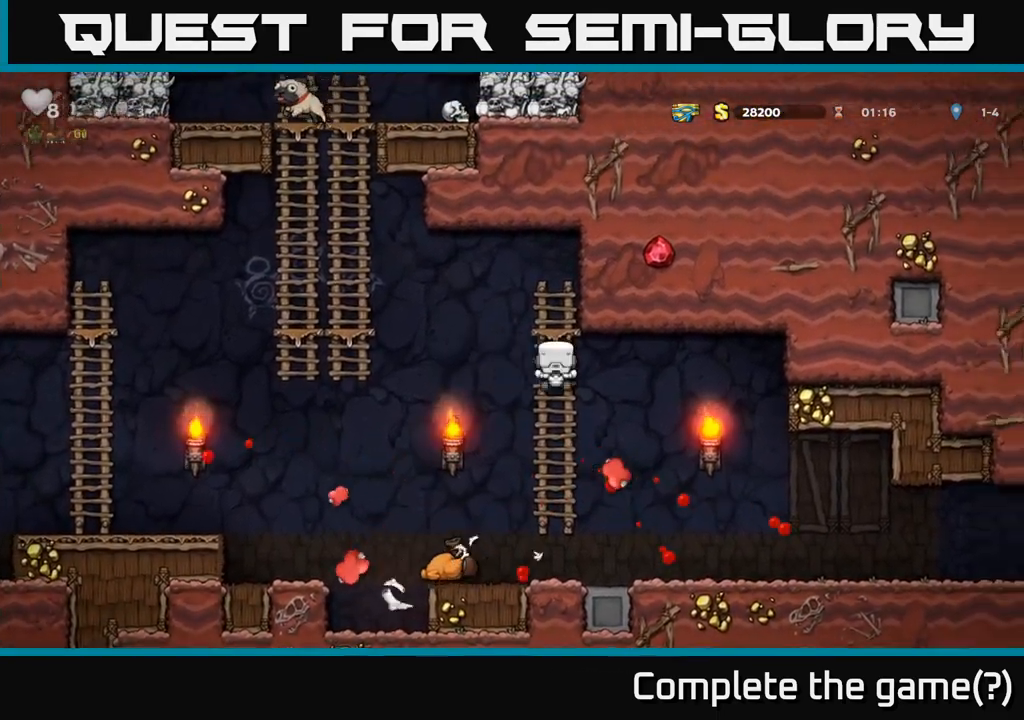
{"buttons": [], "left_stick": "left", "events": [[67, "left_stick", "down-left"], [133, "A", "down"], [250, "A", "up"], [267, "left_stick", "left"]]}